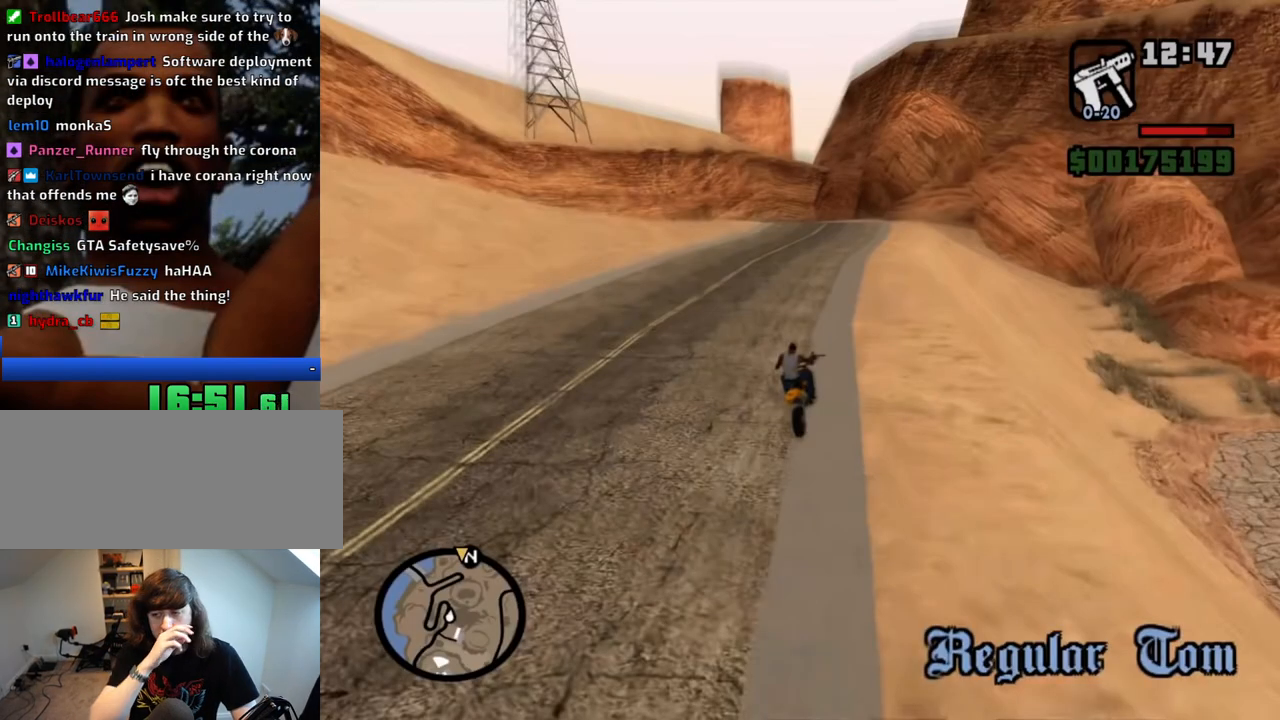
Gameplay with keyboard and mouse; each line is a JSON object with the keys and mouse buttons held at the frame after it. "events" lists presses ("down") and releases ("up") of "1", "2", "3", "4", "5", "6", "8", "a", "alt", "c", "ctrl", "d", "down", "e", "escape", "f", "f1", "f2", "f3", "g", "h", "left", "num2", "q", "r", "right", "s", "shift", "space", "t", "tab", "up", "v", "w", "x", "z", "mouse_left", "mouse_middle", "mouse_right", "mouse_wheel_up" and "mouse_wheel_down" between this image and that frame as [ms after this image, input, new state], when the widget could be followed in between. "mouse_left", "mouse_middle", "mouse_right", "mouse_wheel_up", "mouse_wheel_down" = the "left", "middle", "right", "wheel_up", "wheel_down" buttons of the "mouse" list. No other keys are recorded. Mouse movement is not recorded.
{"keys": [], "mouse": [], "events": []}
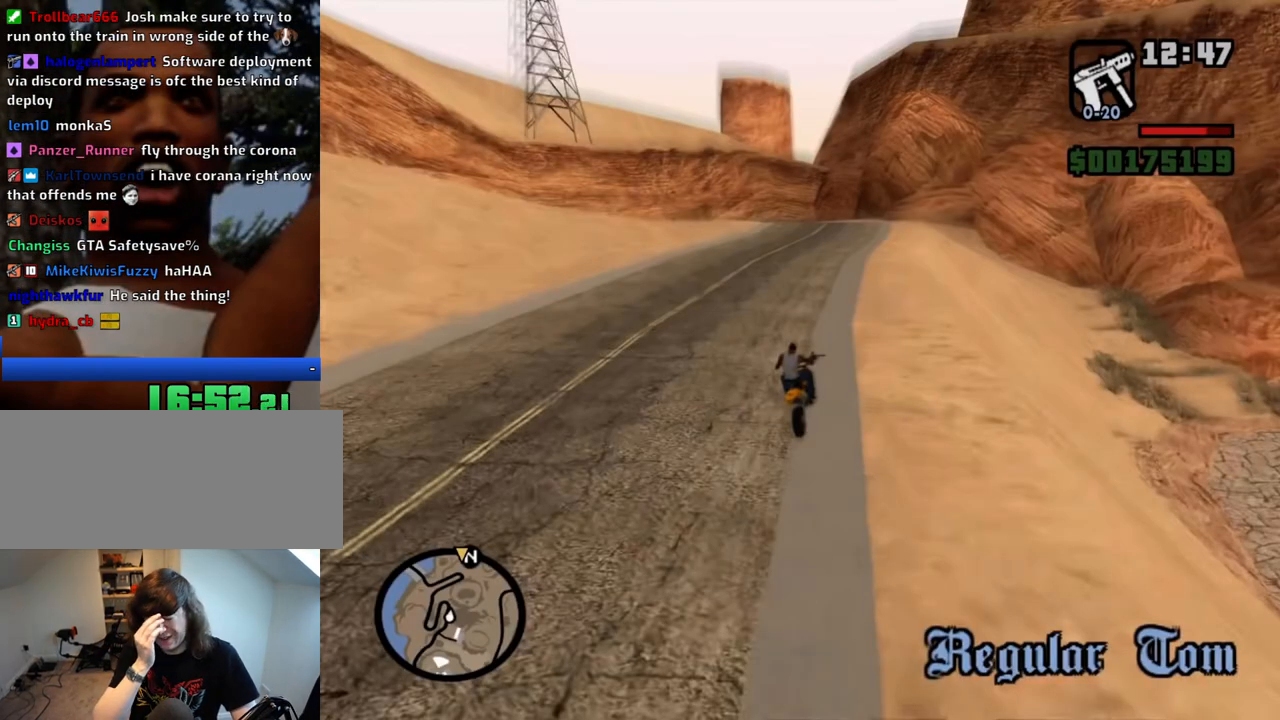
{"keys": [], "mouse": [], "events": []}
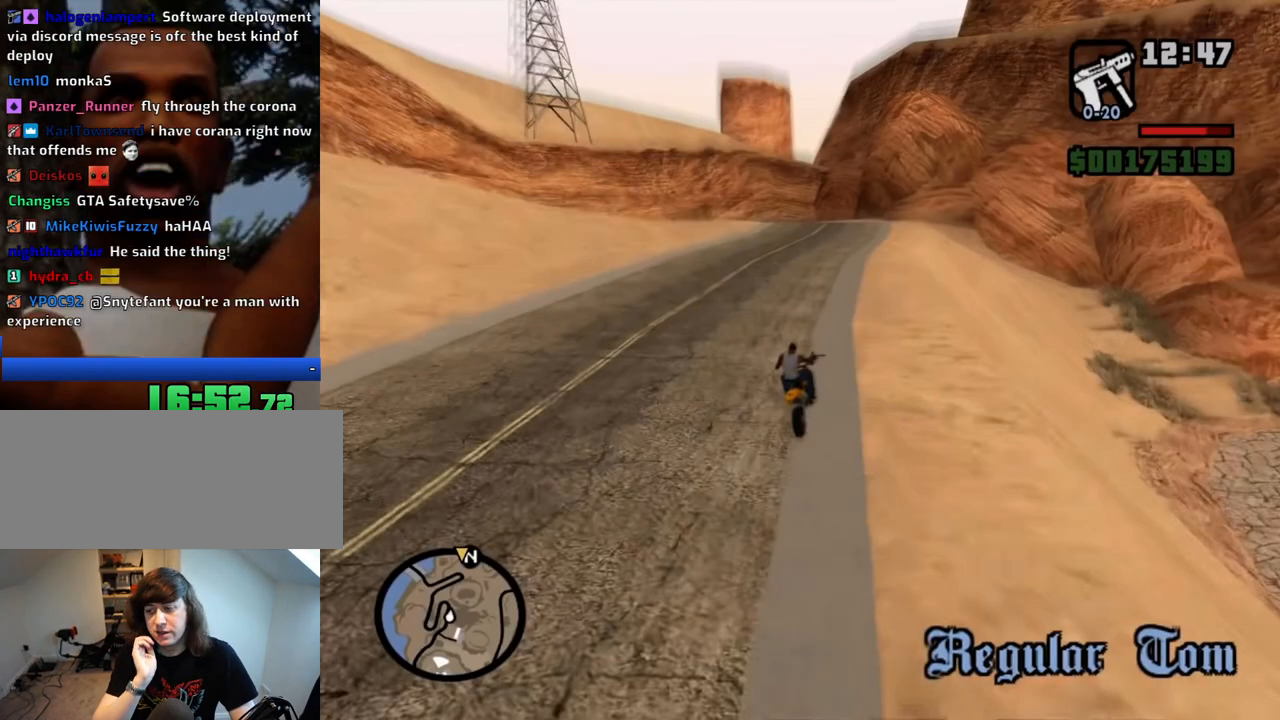
{"keys": [], "mouse": [], "events": []}
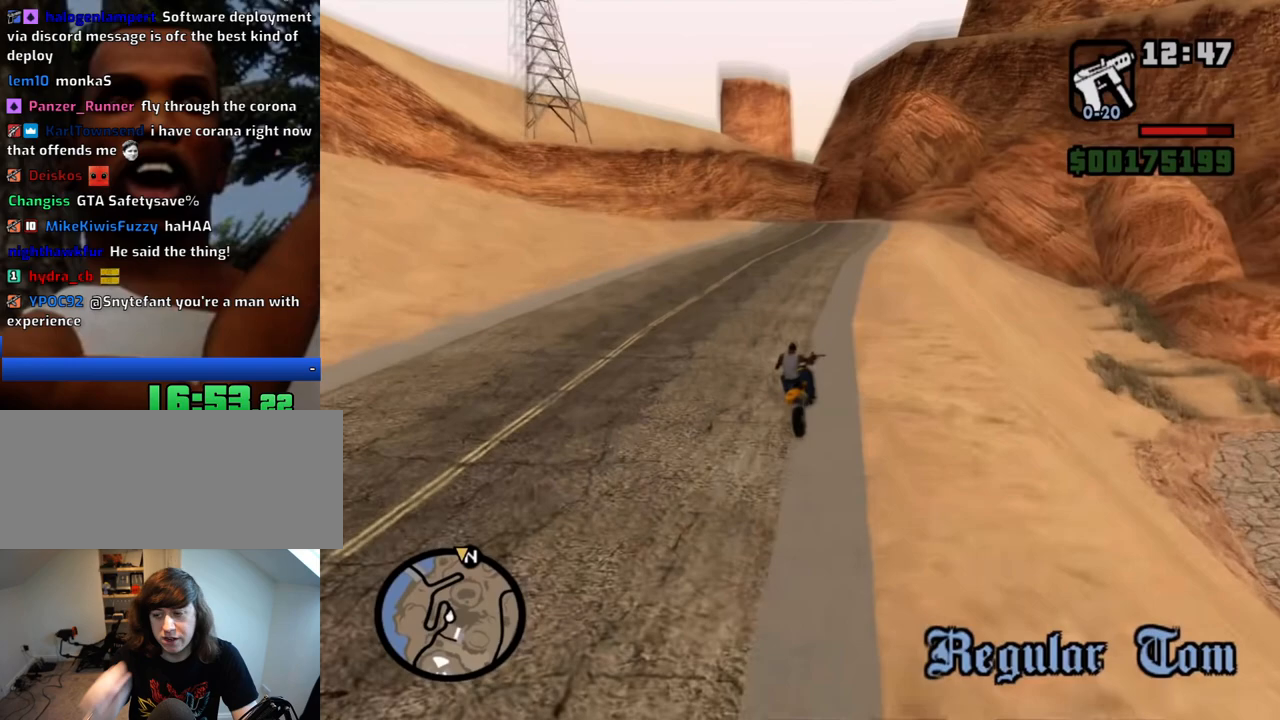
{"keys": [], "mouse": ["left"], "events": [[500, "mouse_left", "down"]]}
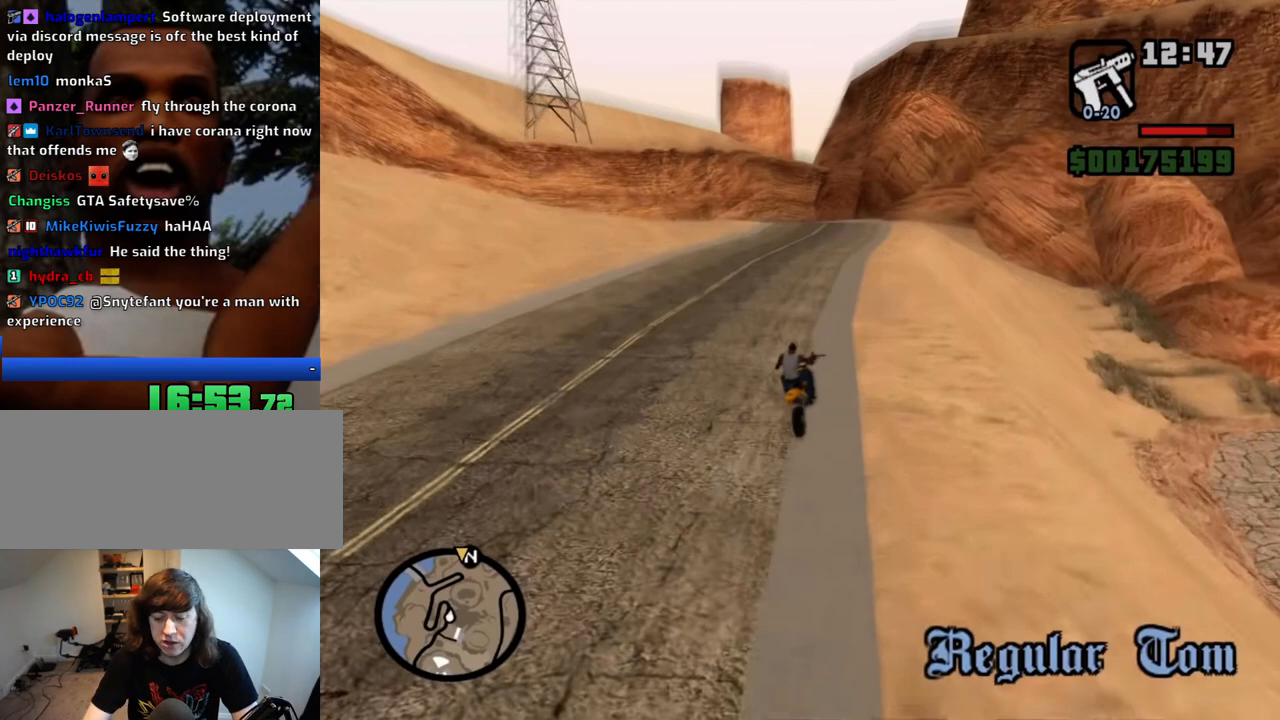
{"keys": [], "mouse": [], "events": [[33, "mouse_left", "up"]]}
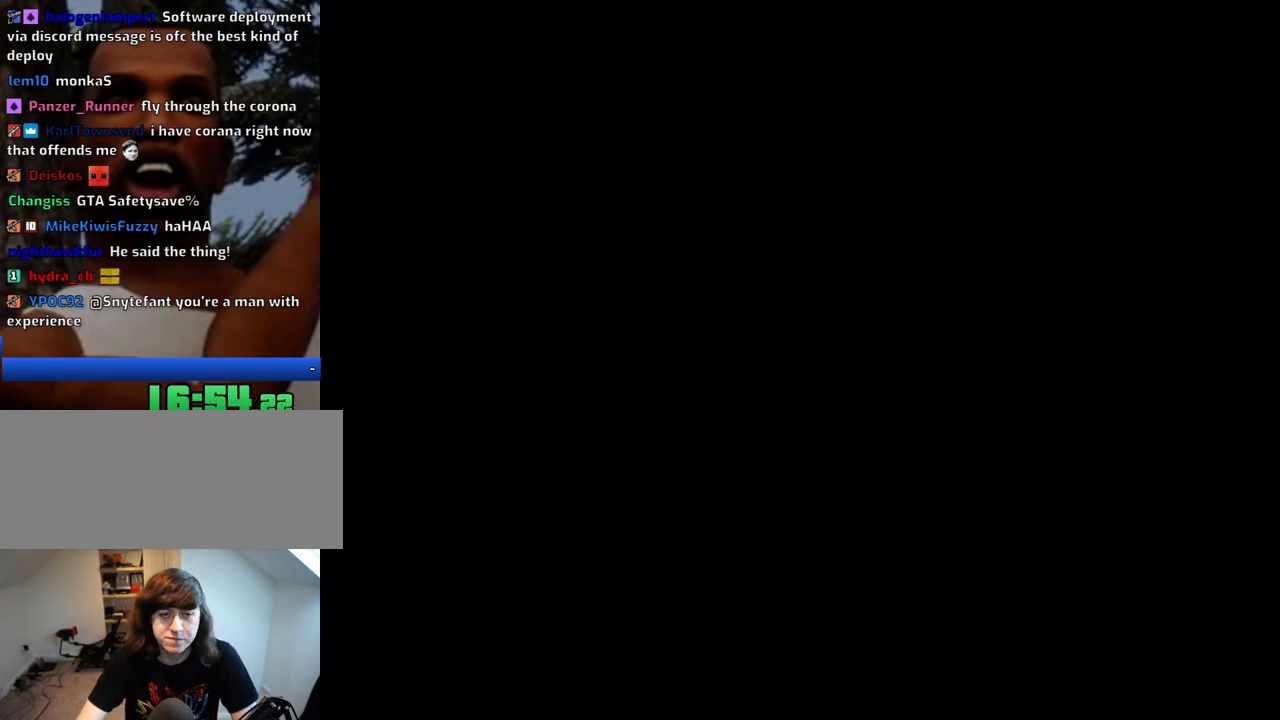
{"keys": [], "mouse": [], "events": [[300, "mouse_left", "down"], [383, "mouse_left", "up"]]}
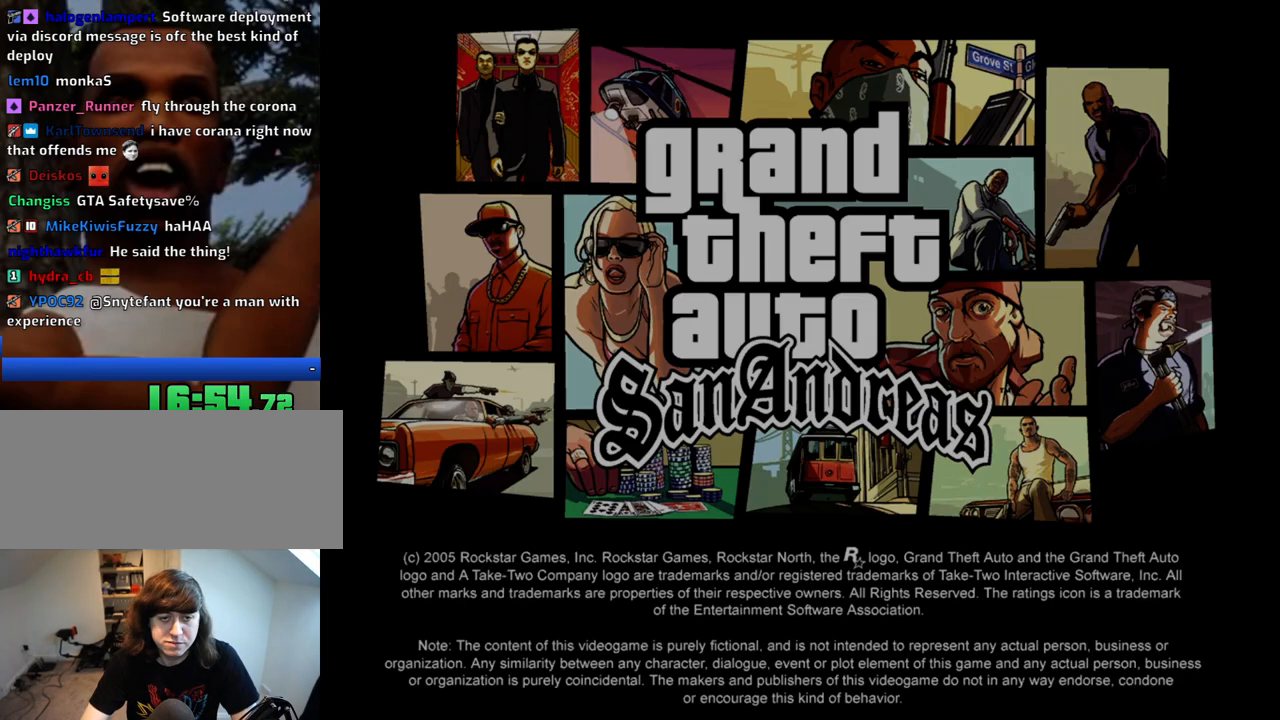
{"keys": [], "mouse": [], "events": []}
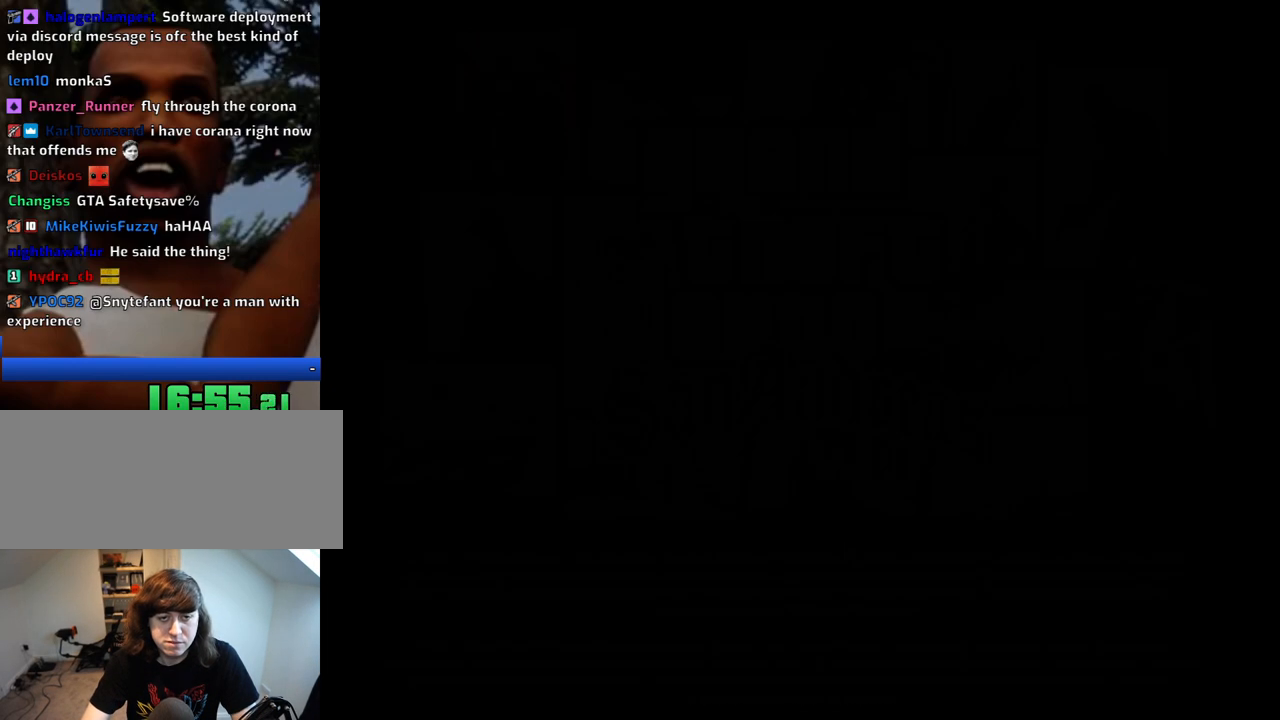
{"keys": [], "mouse": [], "events": []}
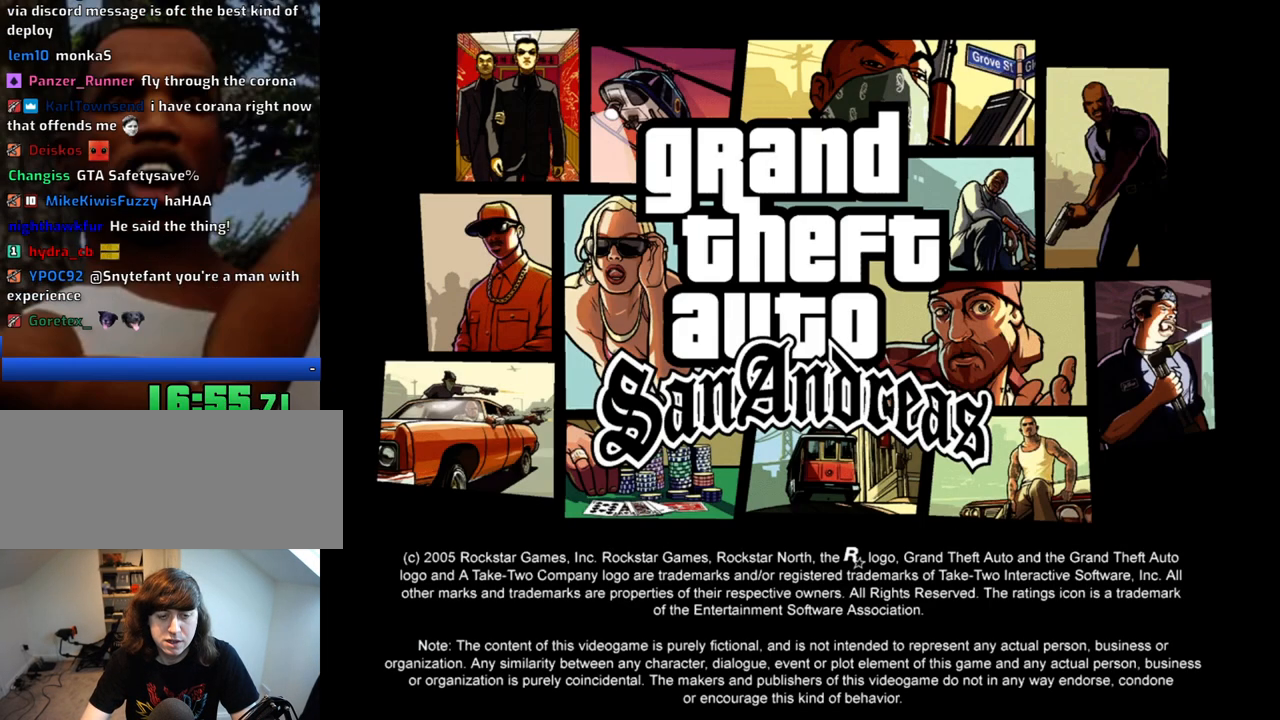
{"keys": [], "mouse": [], "events": []}
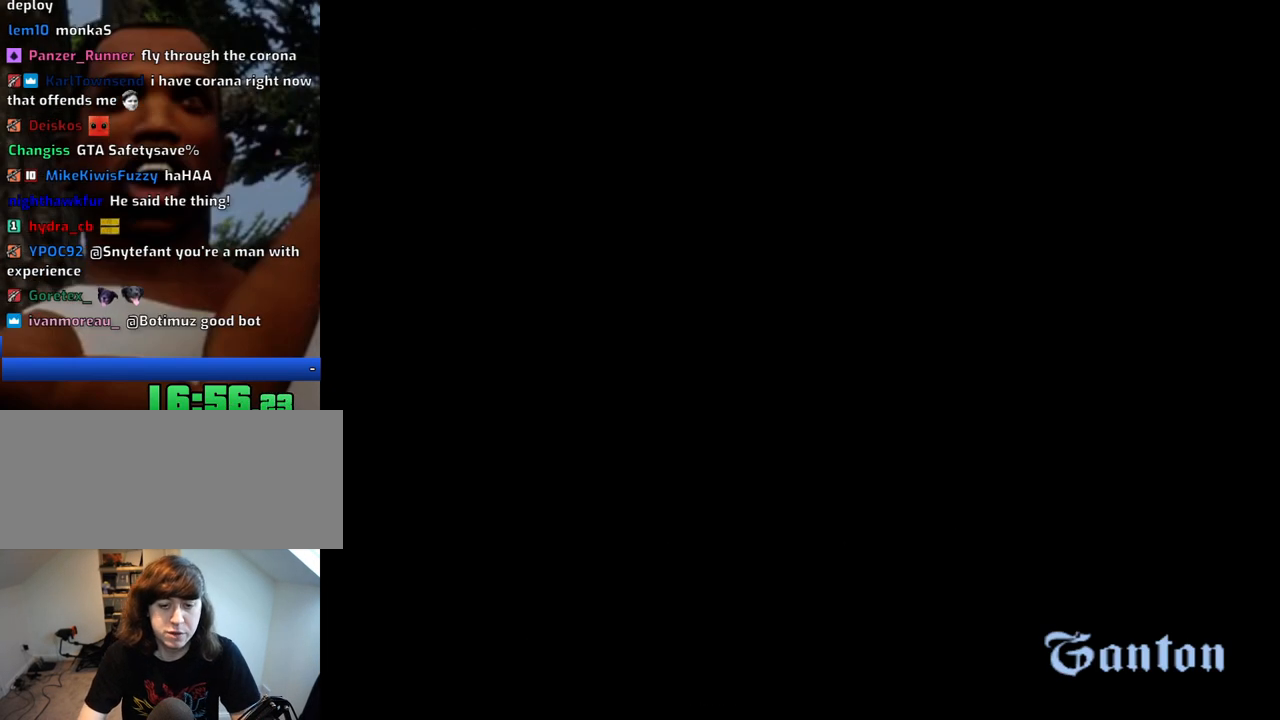
{"keys": [], "mouse": [], "events": []}
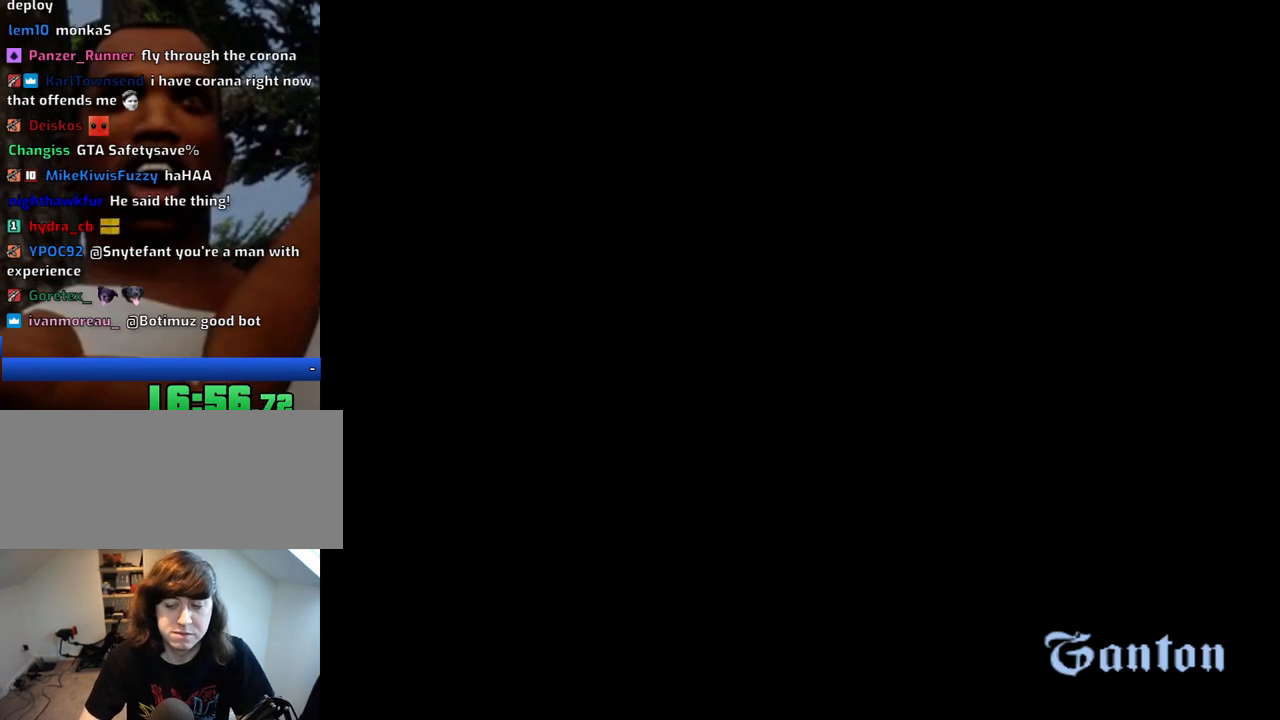
{"keys": [], "mouse": [], "events": []}
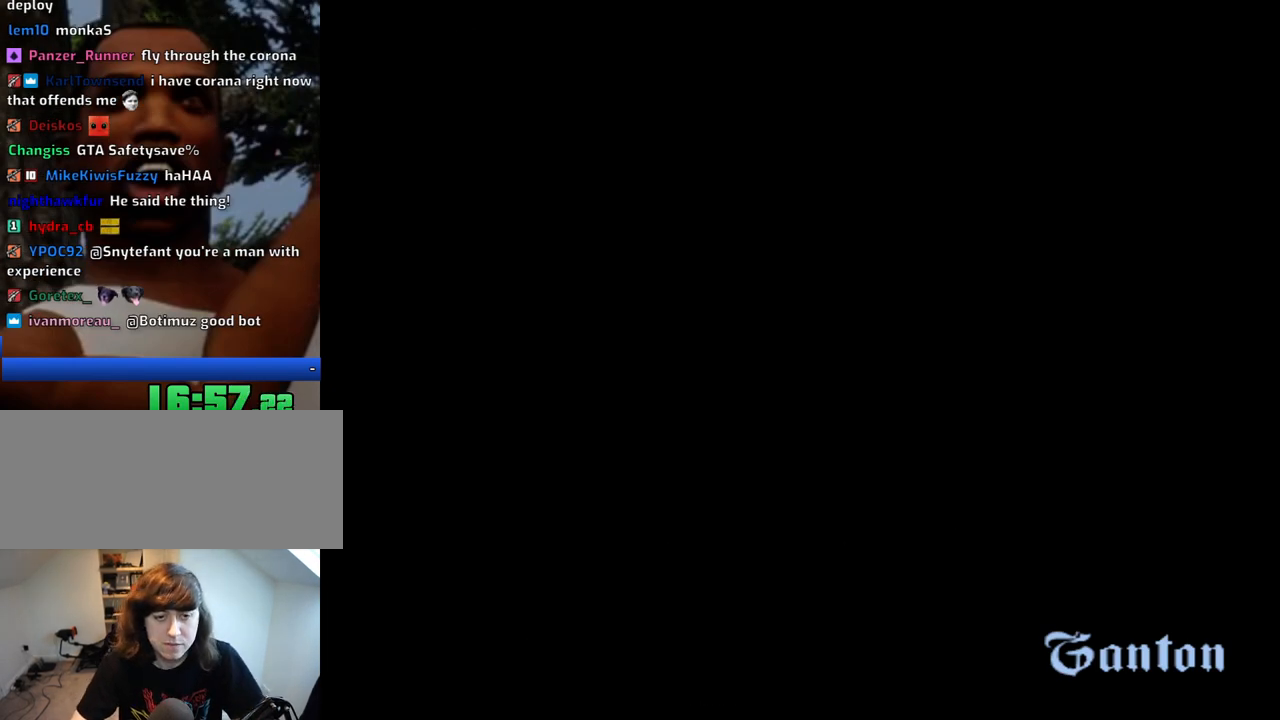
{"keys": [], "mouse": [], "events": []}
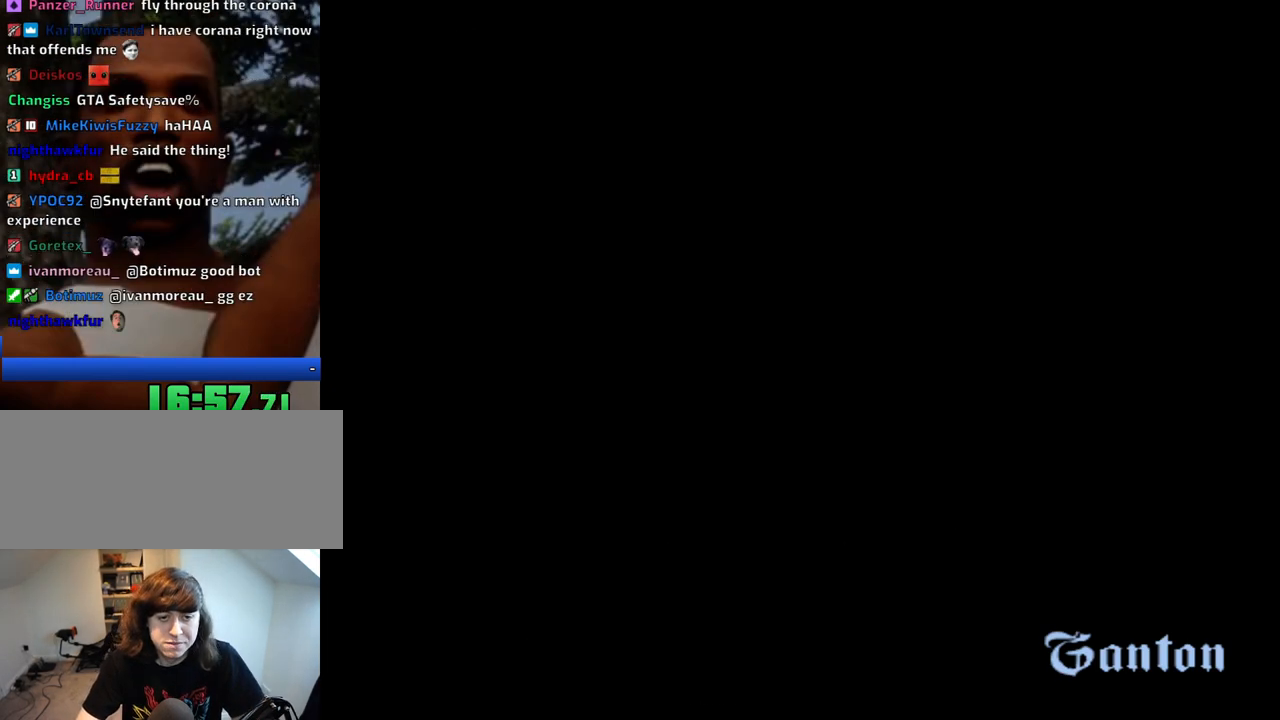
{"keys": [], "mouse": [], "events": []}
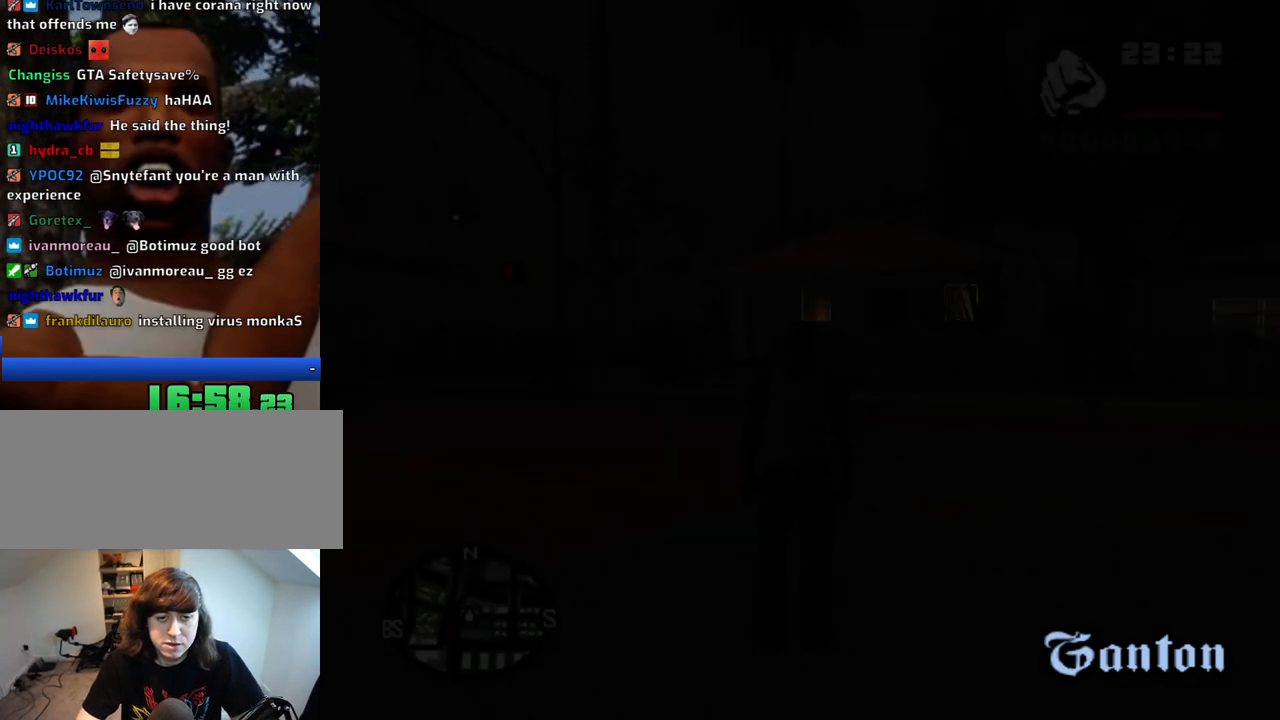
{"keys": ["space", "w"], "mouse": [], "events": [[50, "w", "down"], [183, "space", "down"]]}
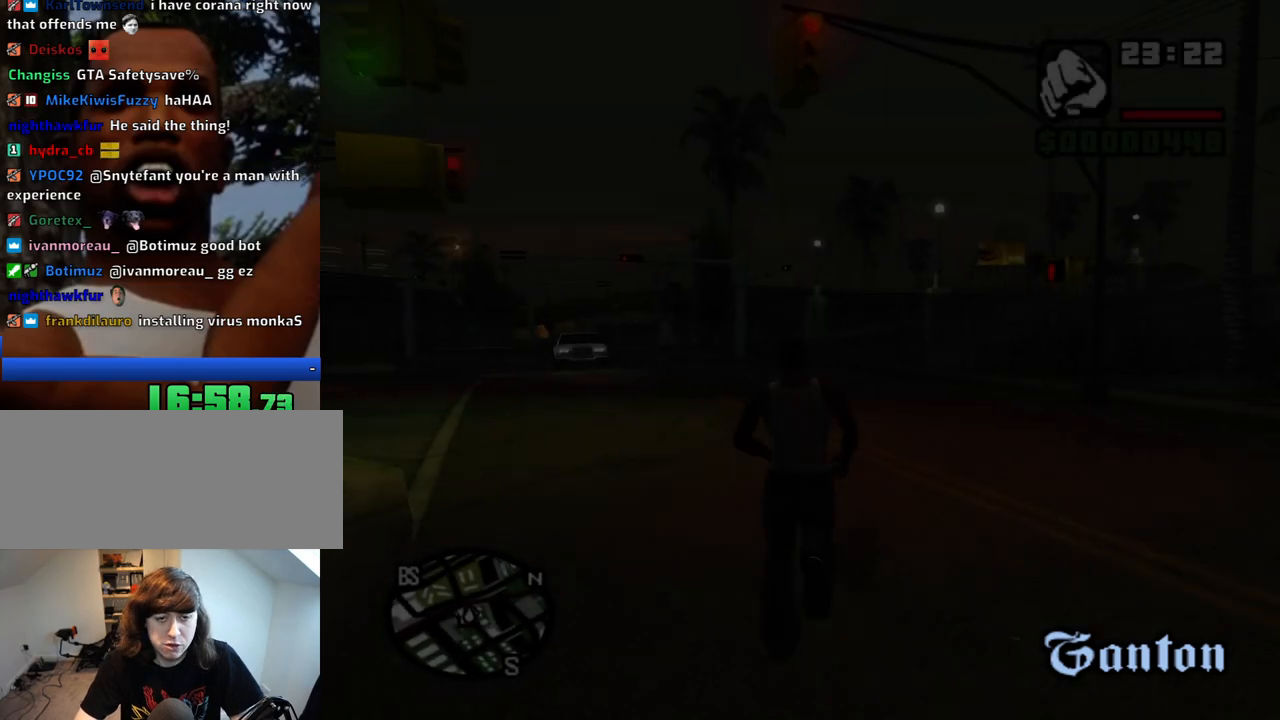
{"keys": ["space", "w"], "mouse": [], "events": []}
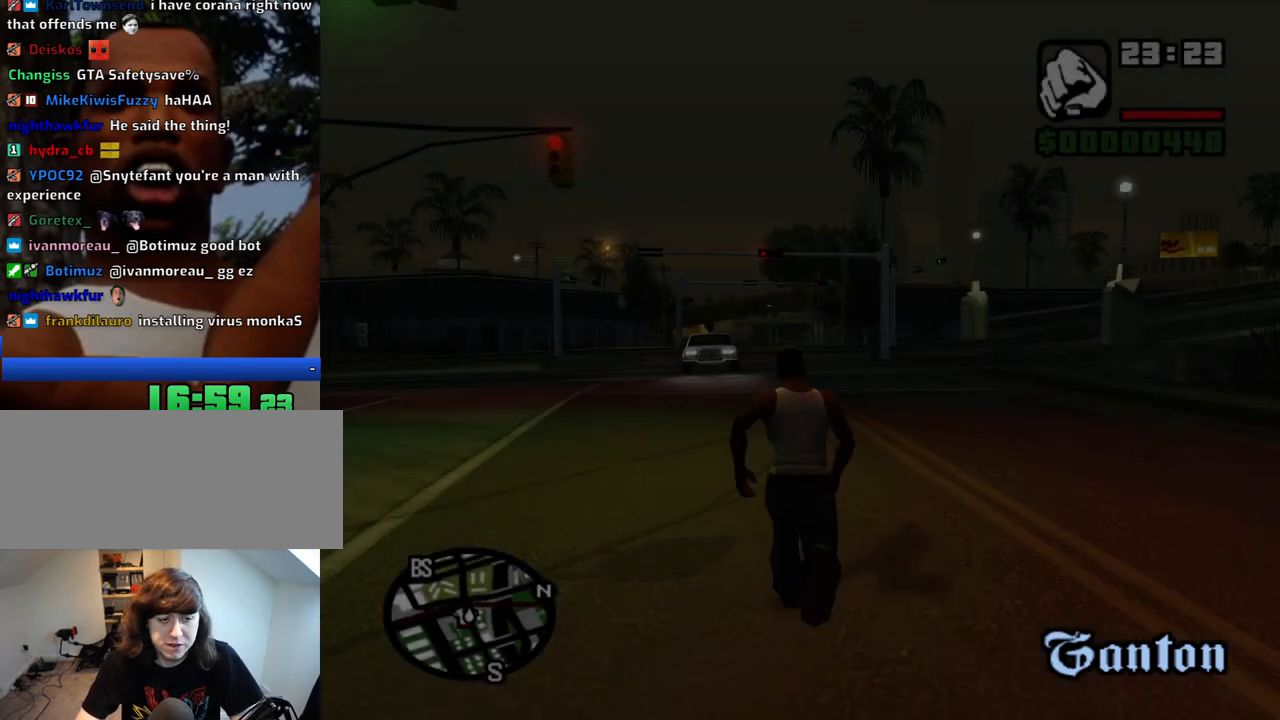
{"keys": ["space", "w"], "mouse": [], "events": []}
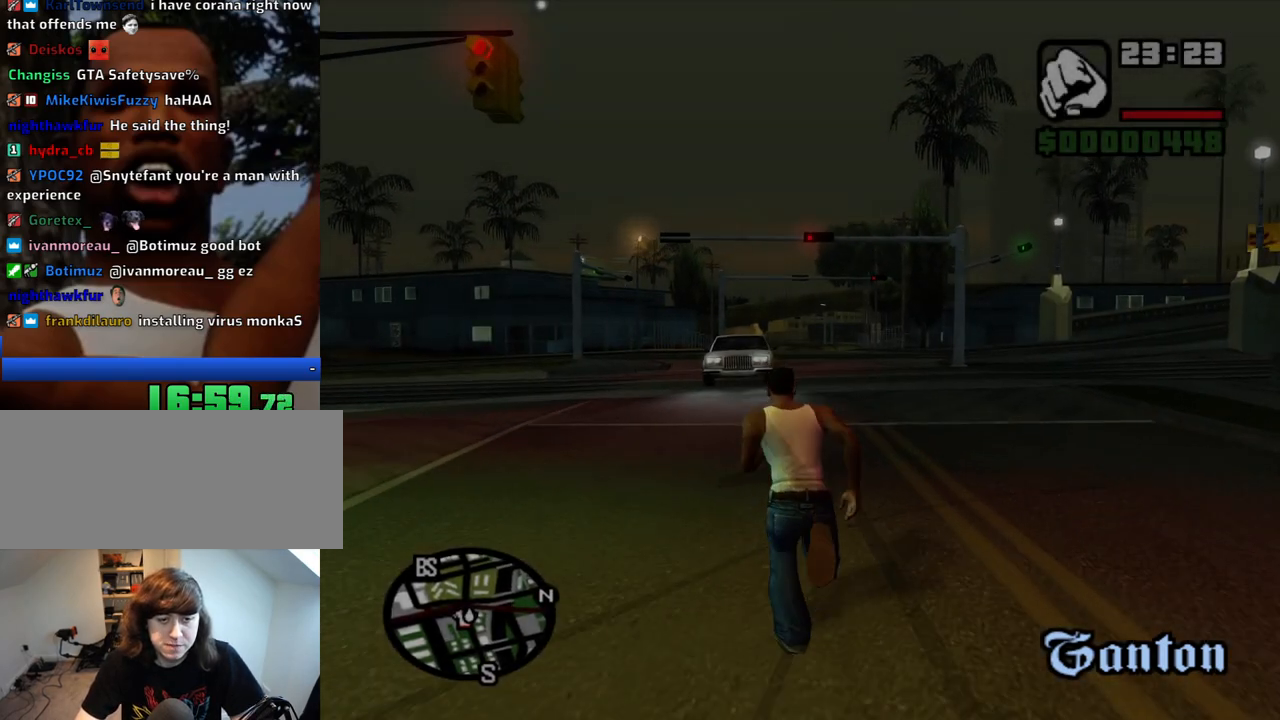
{"keys": ["space", "w"], "mouse": [], "events": []}
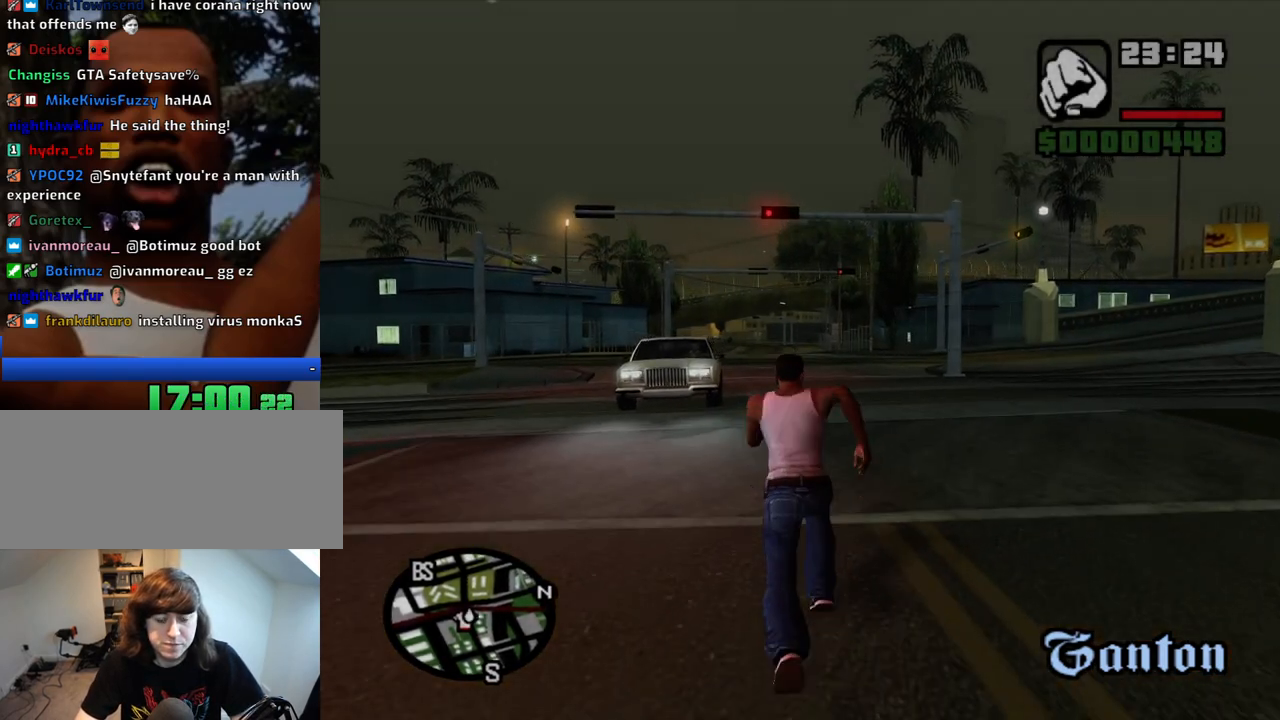
{"keys": ["w"], "mouse": [], "events": [[50, "space", "up"], [150, "space", "down"], [200, "space", "up"], [383, "space", "down"], [483, "space", "up"]]}
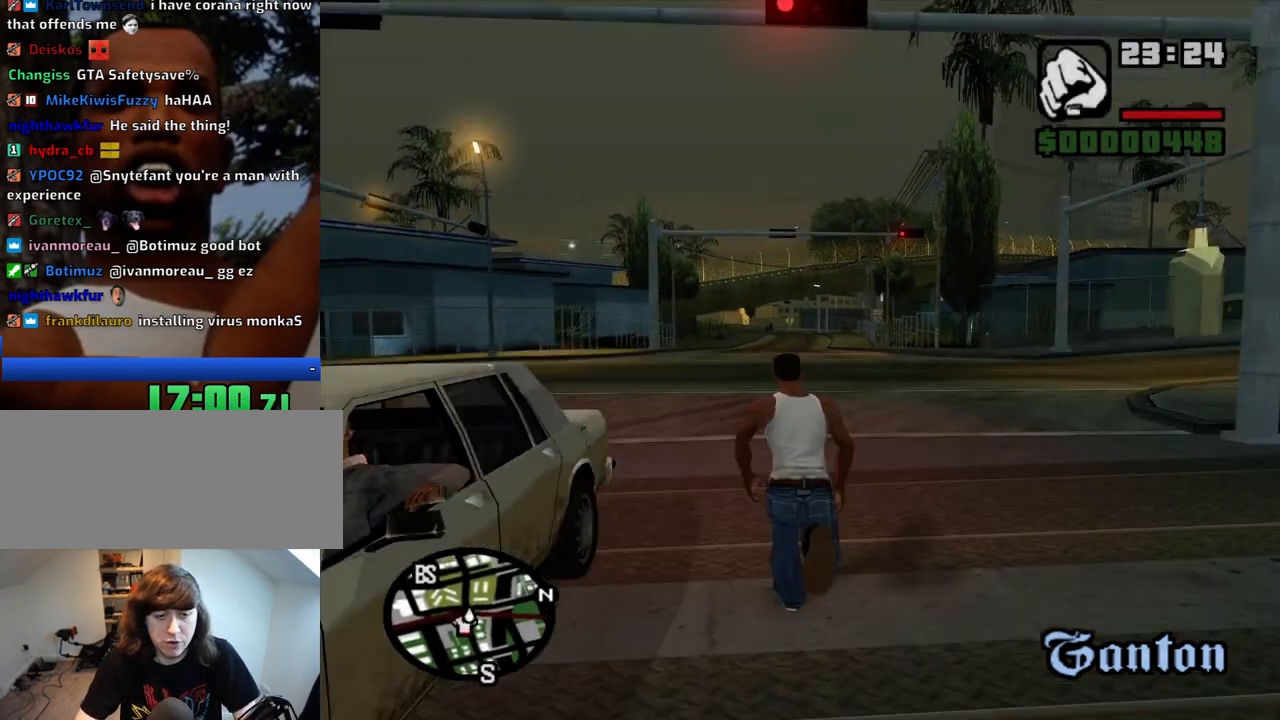
{"keys": ["w"], "mouse": [], "events": [[33, "space", "down"], [67, "space", "up"], [217, "space", "down"], [267, "space", "up"], [350, "space", "down"], [400, "space", "up"]]}
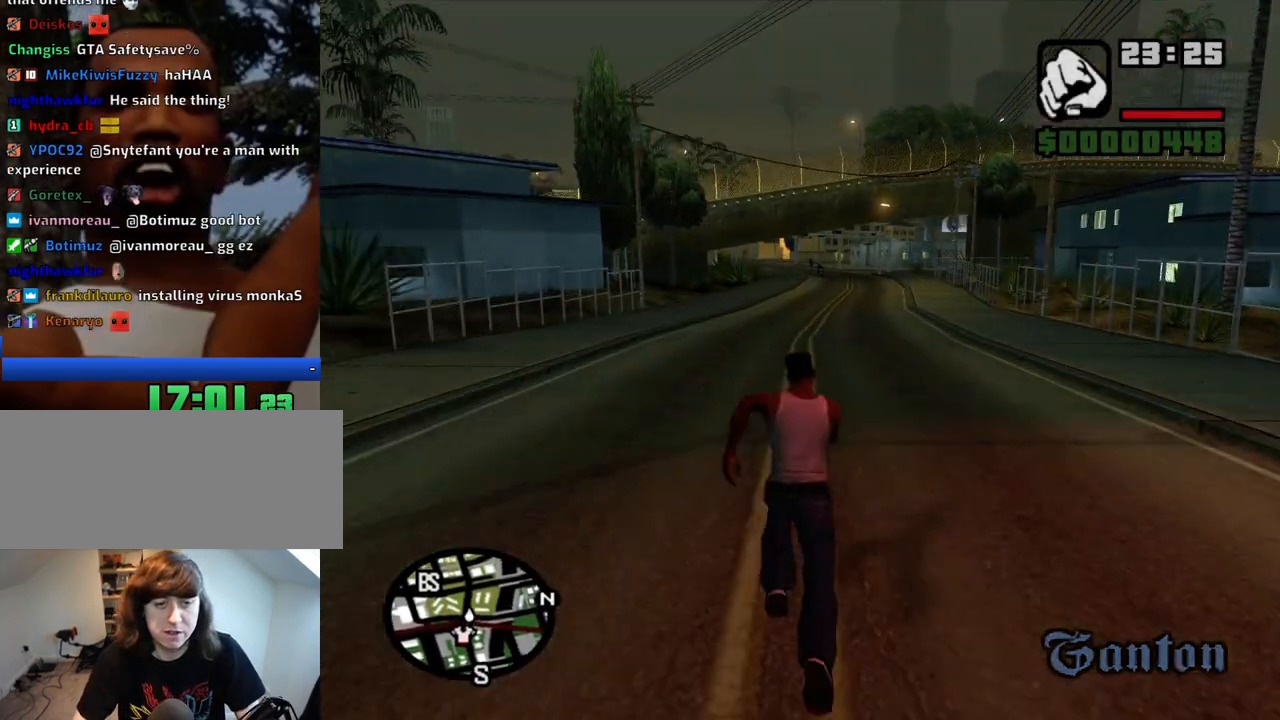
{"keys": ["w"], "mouse": [], "events": []}
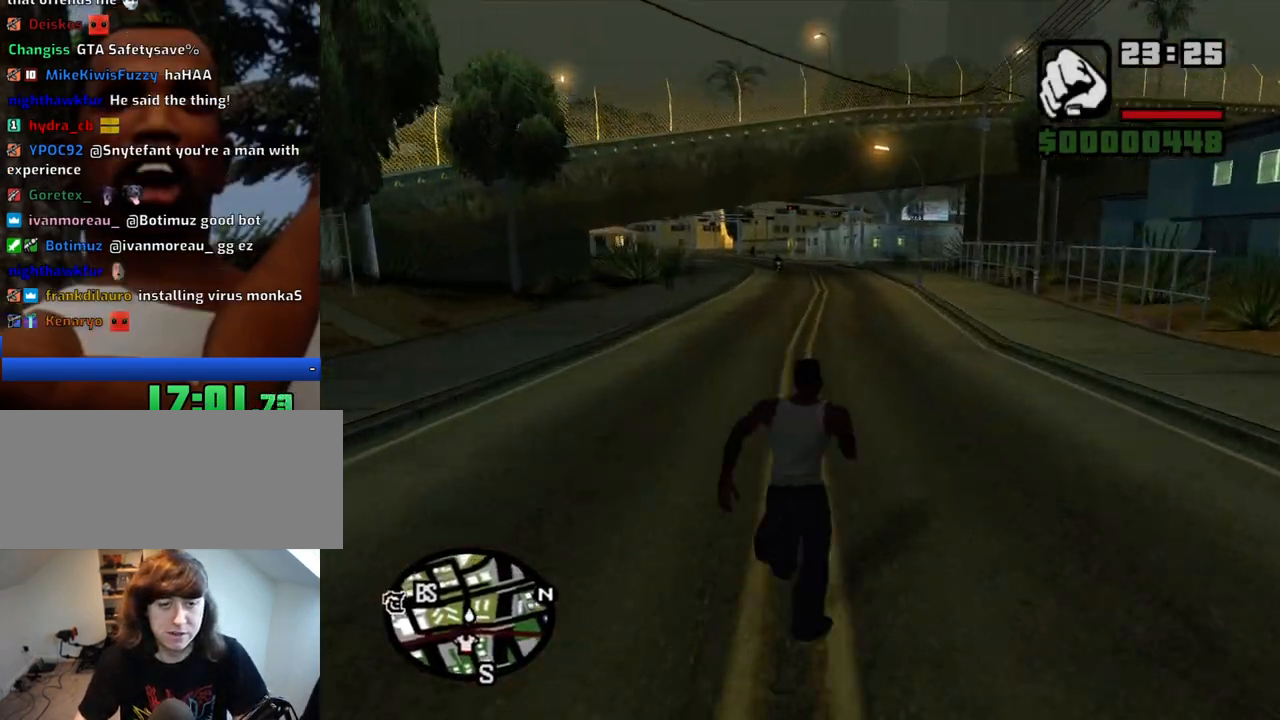
{"keys": ["w"], "mouse": [], "events": []}
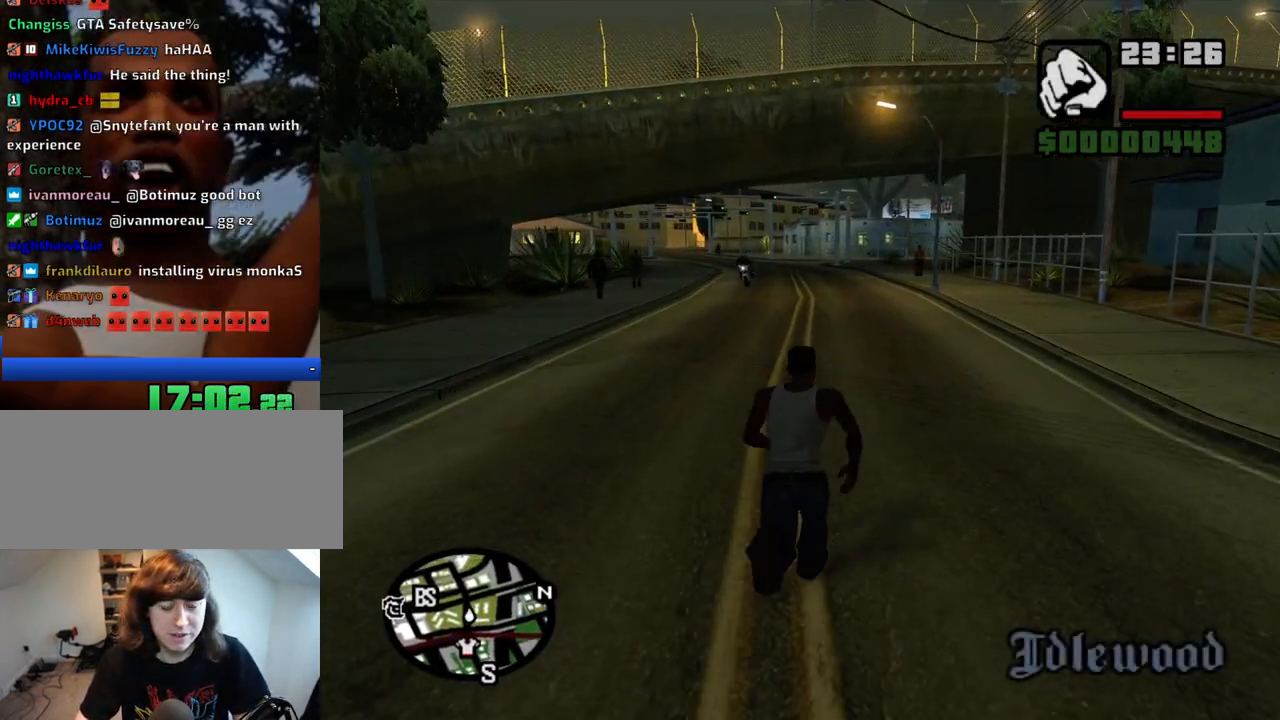
{"keys": ["space", "w"], "mouse": [], "events": [[117, "space", "down"]]}
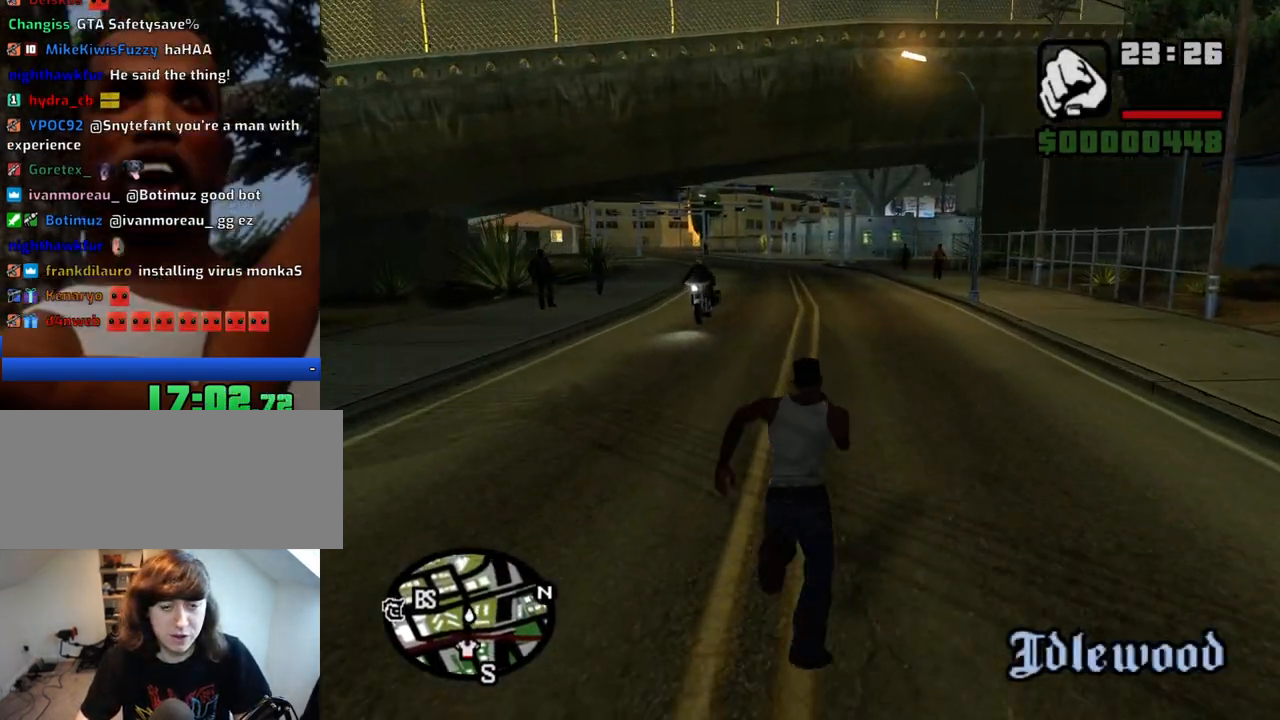
{"keys": ["space", "w"], "mouse": [], "events": []}
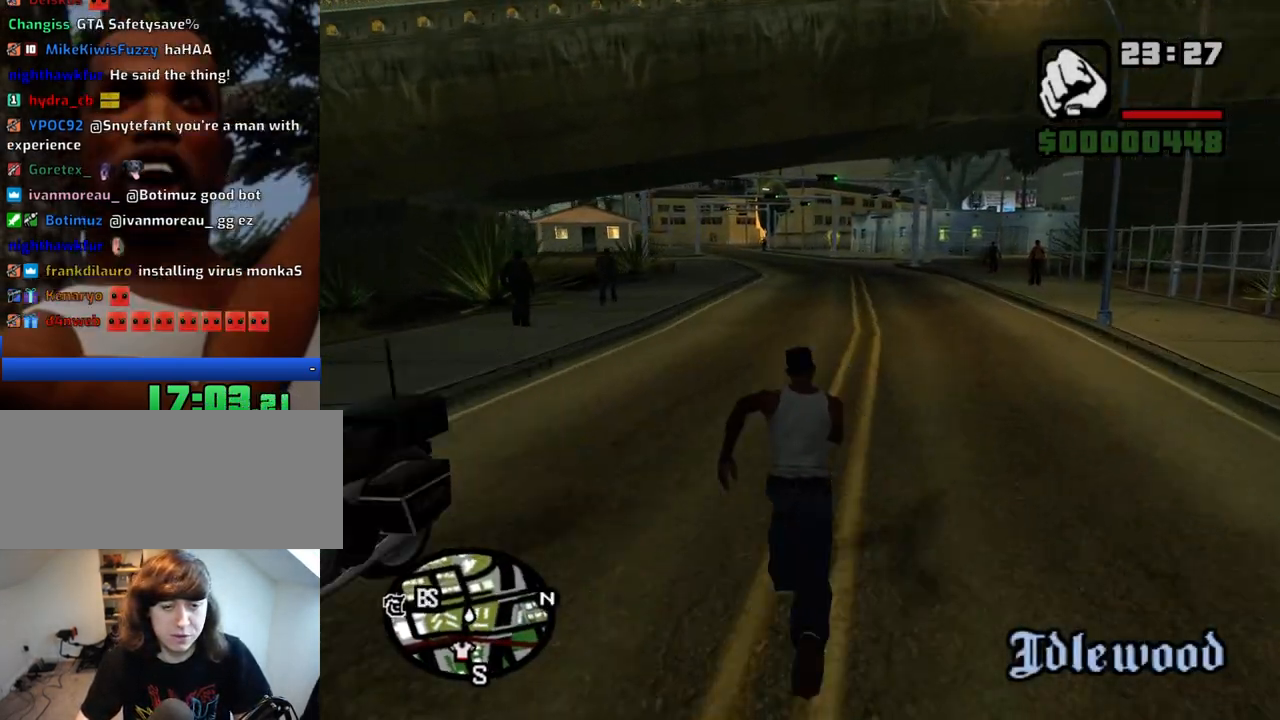
{"keys": ["space", "w"], "mouse": [], "events": []}
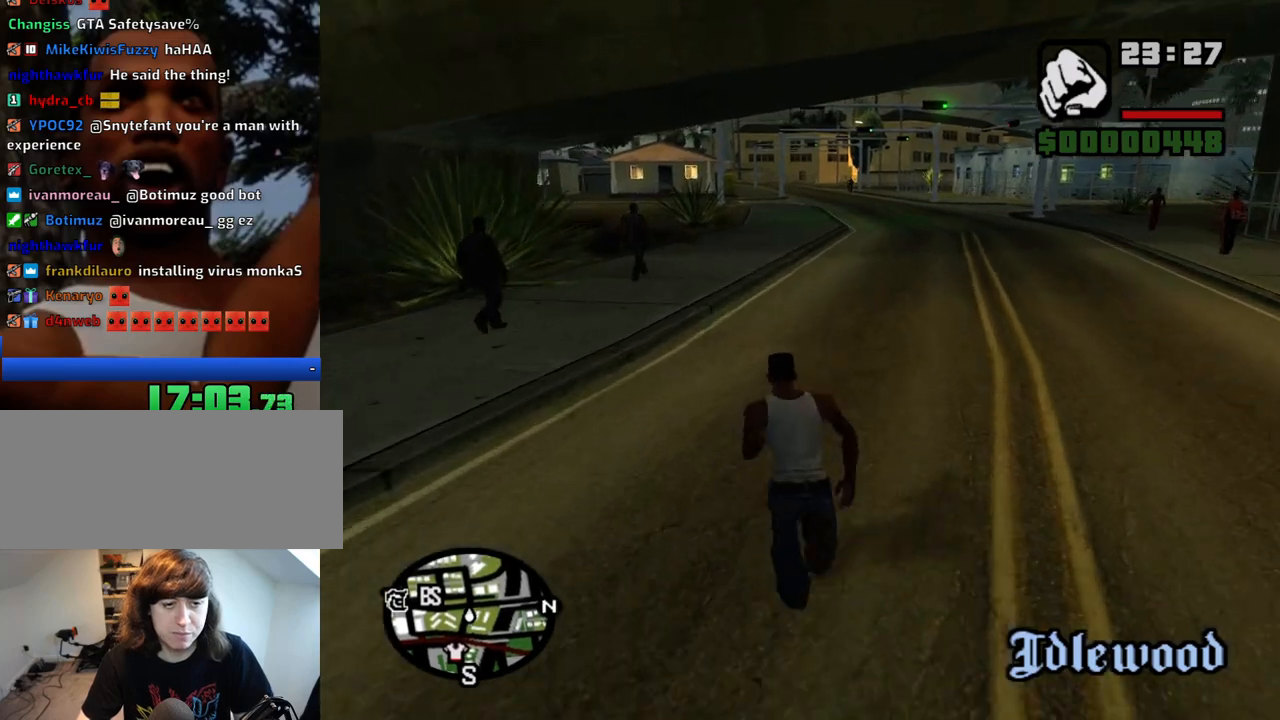
{"keys": ["space", "w"], "mouse": [], "events": []}
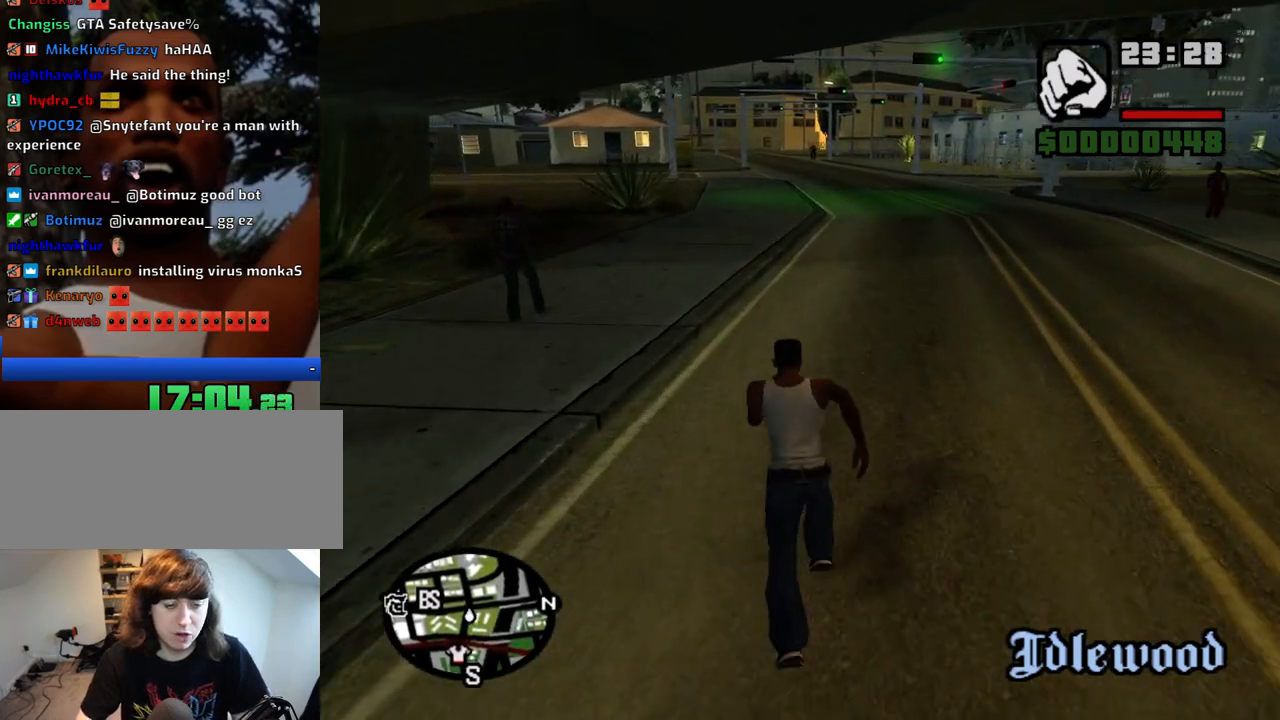
{"keys": ["w"], "mouse": [], "events": [[467, "space", "up"]]}
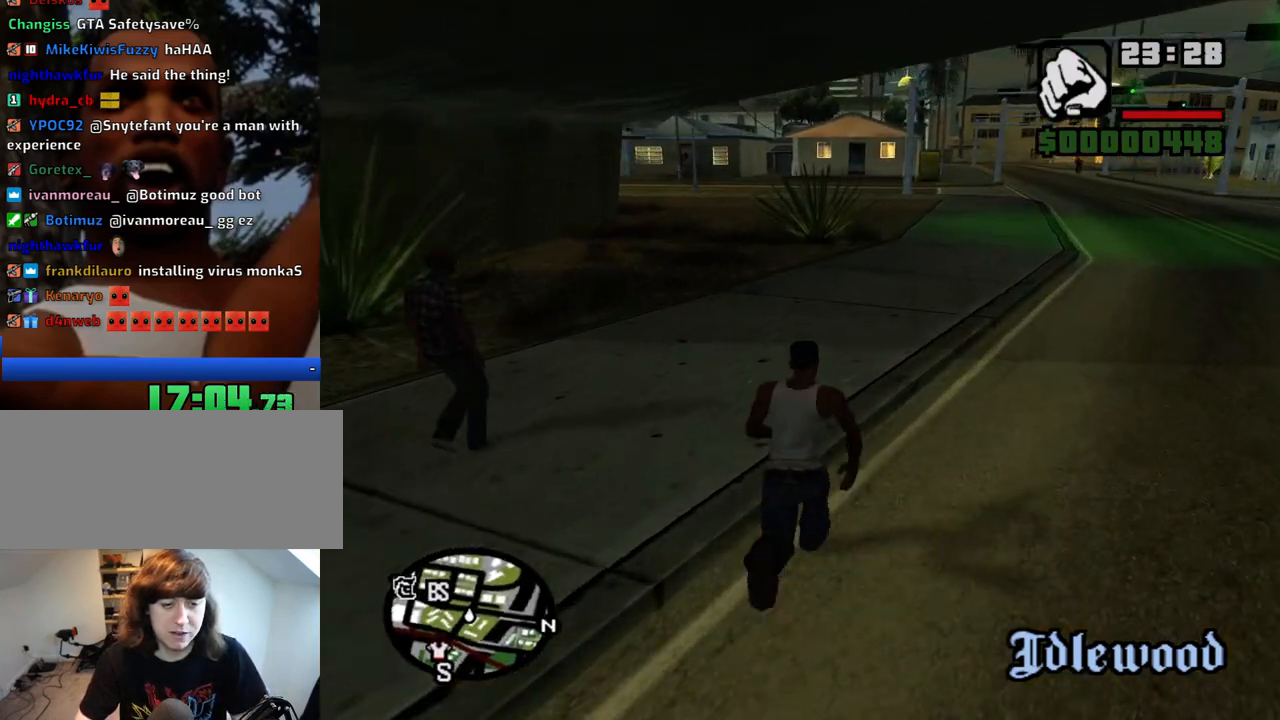
{"keys": ["w"], "mouse": [], "events": [[50, "space", "down"], [100, "space", "up"], [200, "space", "down"], [300, "space", "up"], [383, "space", "down"], [433, "space", "up"]]}
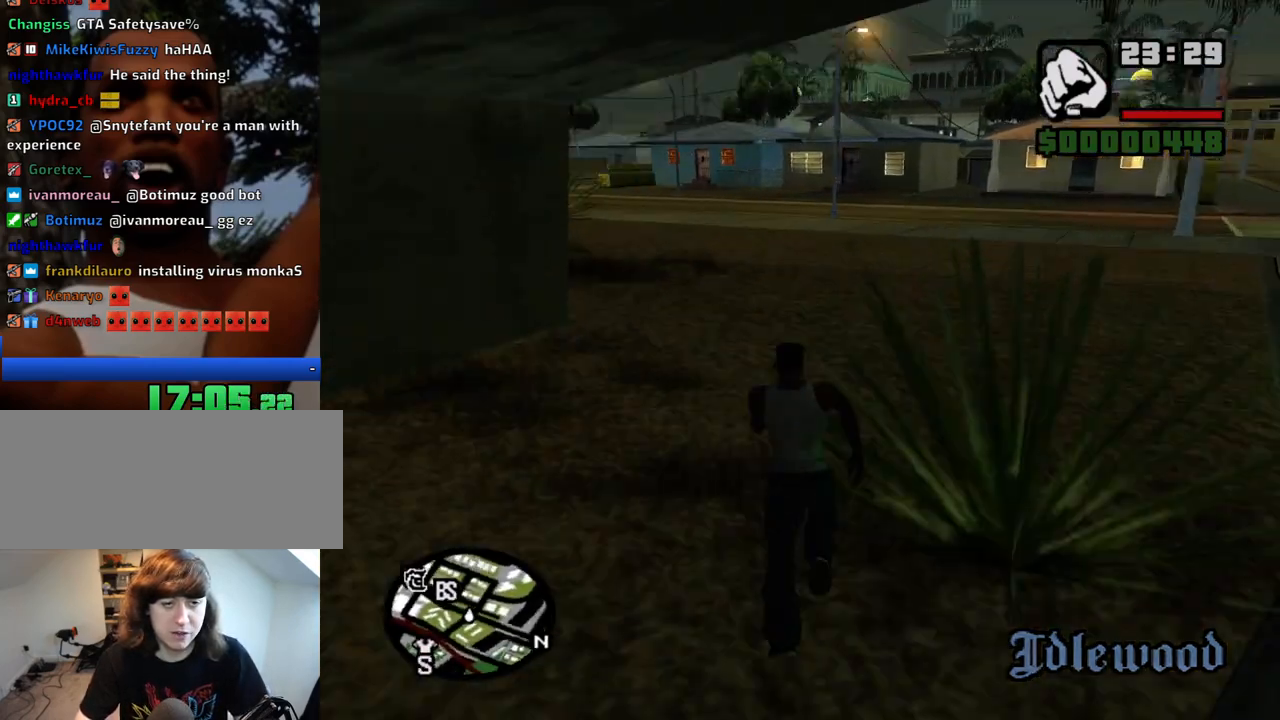
{"keys": ["space", "w"], "mouse": [], "events": [[33, "space", "down"], [117, "space", "up"], [167, "space", "down"], [267, "space", "up"], [350, "space", "down"], [400, "space", "up"], [500, "space", "down"]]}
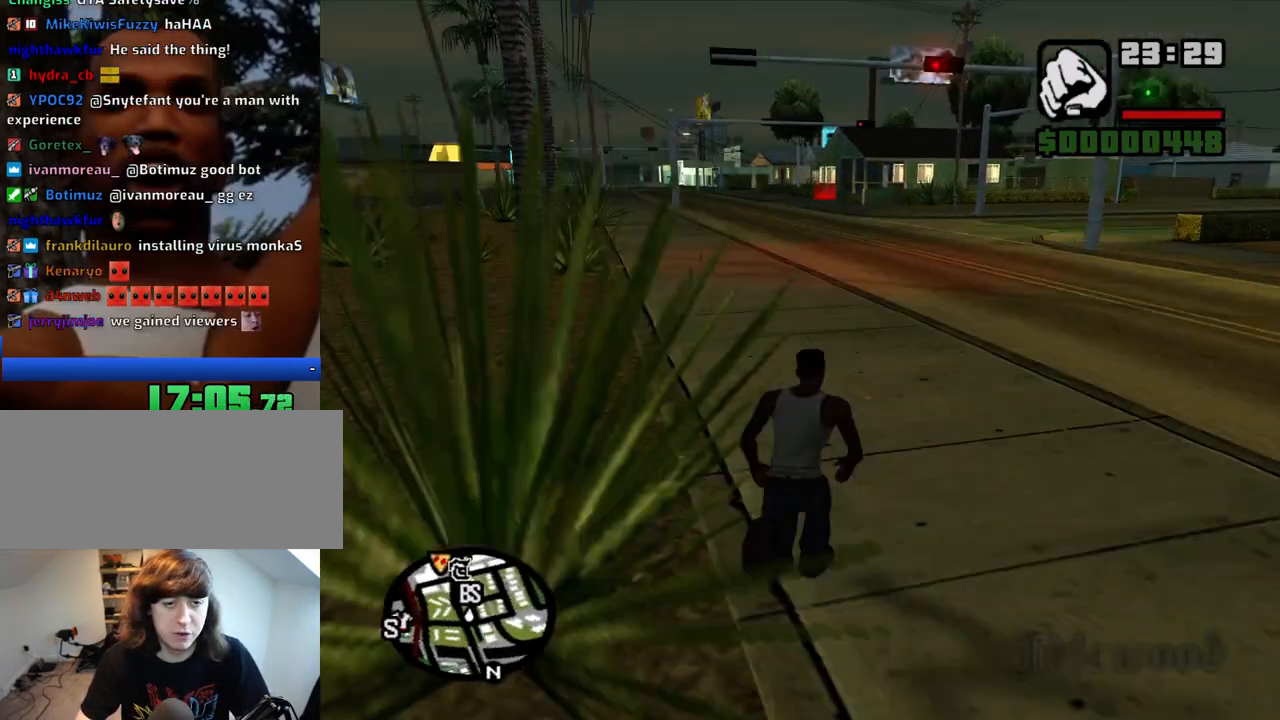
{"keys": ["w"], "mouse": [], "events": [[33, "space", "up"], [133, "space", "down"], [183, "space", "up"], [283, "space", "down"], [317, "space", "up"], [417, "space", "down"], [467, "space", "up"]]}
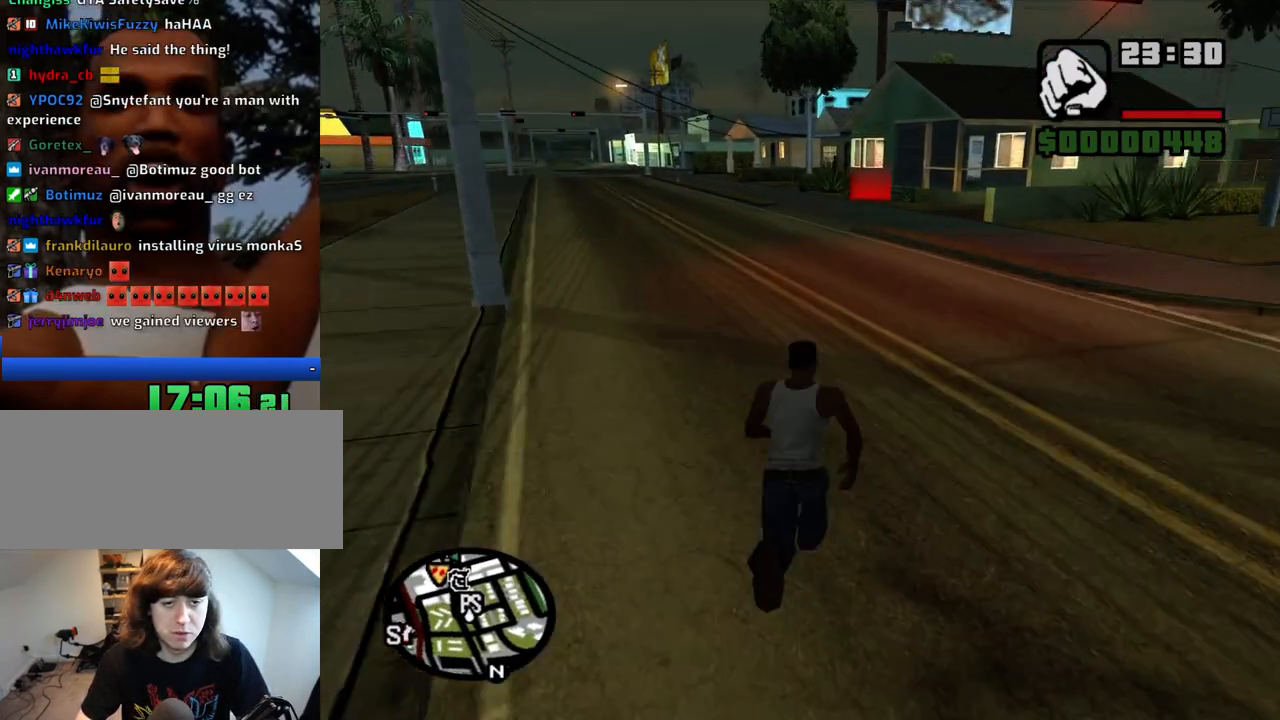
{"keys": [], "mouse": [], "events": [[433, "w", "up"]]}